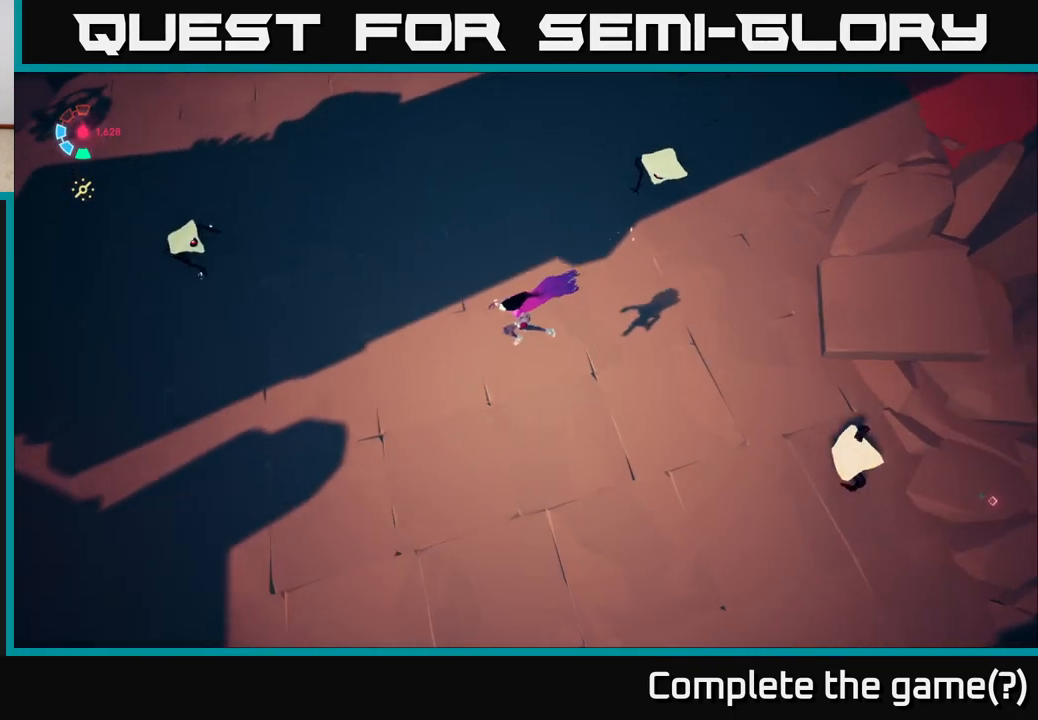
Gameplay with a controller (Xbox layout); each line is a JSON object with the inputs held at the frame after it. "events" lists button and stick changes between this image and that frame as [ms after this image, input, new state], when the widget could be followed in between.
{"buttons": ["A", "X", "L2"], "left_stick": "left", "right_stick": "center", "events": [[67, "L2", "down"], [150, "left_stick", "up-left"], [383, "X", "down"], [450, "left_stick", "left"], [500, "A", "down"]]}
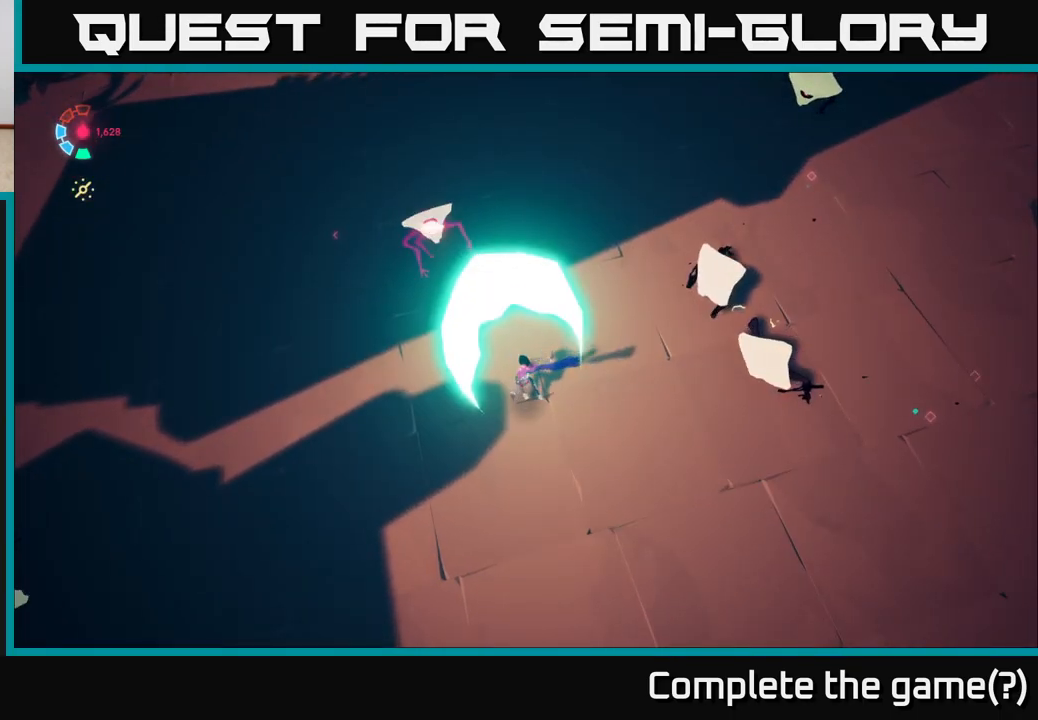
{"buttons": ["A"], "left_stick": "right", "right_stick": "center", "events": [[17, "X", "up"], [150, "left_stick", "up-left"], [250, "A", "up"], [300, "X", "down"], [300, "left_stick", "up-right"], [450, "A", "down"], [450, "X", "up"], [483, "L2", "up"], [500, "left_stick", "right"]]}
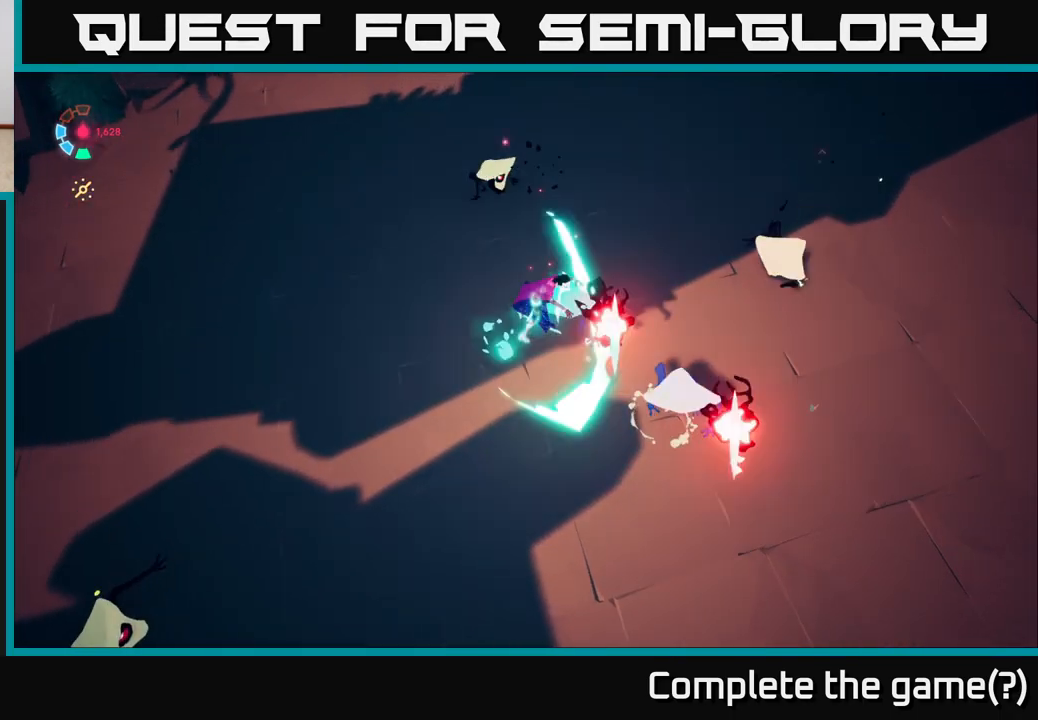
{"buttons": ["L2"], "left_stick": "right", "right_stick": "center", "events": [[183, "A", "up"], [283, "X", "down"], [350, "L2", "down"], [400, "X", "up"]]}
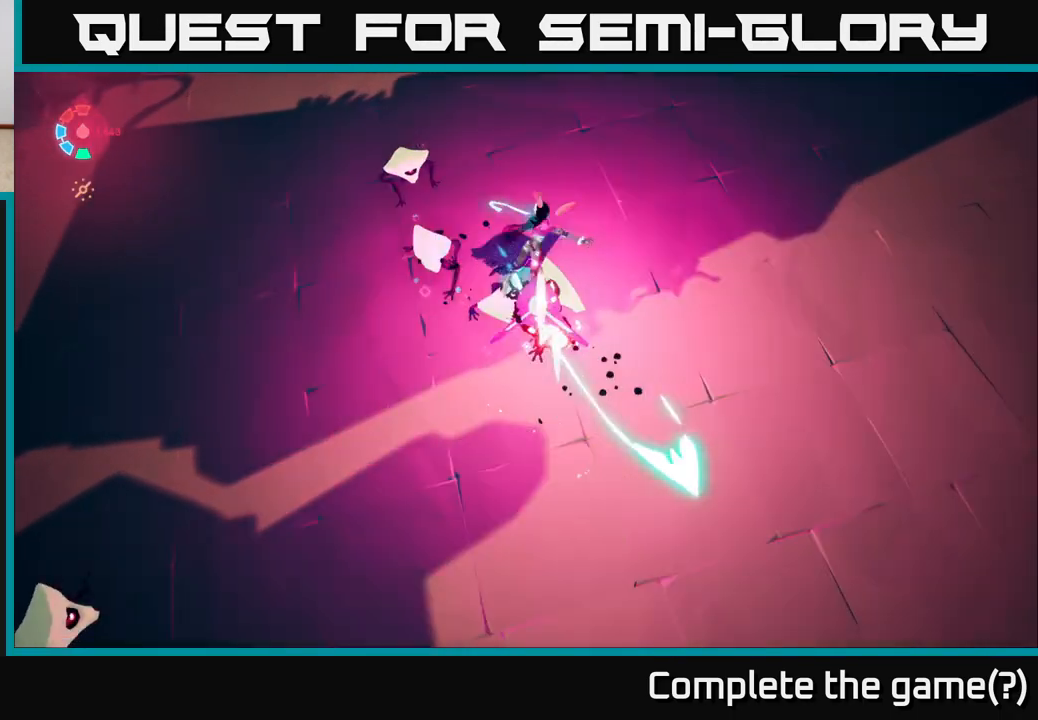
{"buttons": ["L2"], "left_stick": "right", "right_stick": "left", "events": [[67, "L2", "up"], [217, "right_stick", "right"], [383, "right_stick", "center"], [467, "right_stick", "left"], [500, "L2", "down"]]}
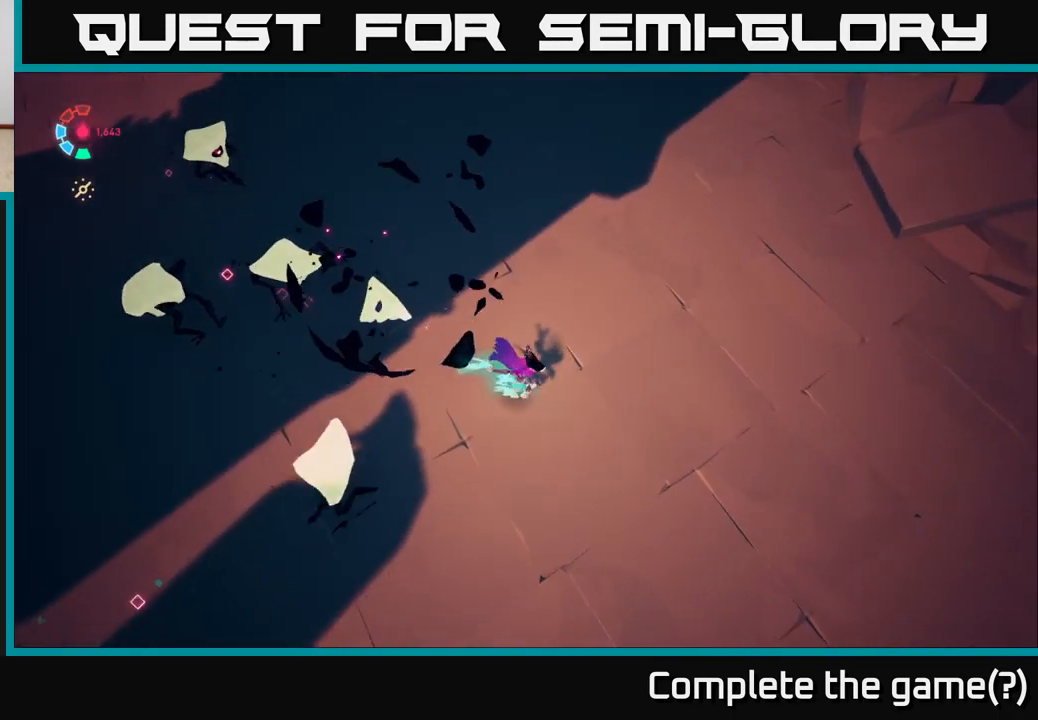
{"buttons": [], "left_stick": "left", "right_stick": "center", "events": [[17, "right_stick", "center"], [100, "left_stick", "left"], [150, "A", "down"], [200, "X", "down"], [267, "left_stick", "up-left"], [317, "X", "up"], [350, "A", "up"], [383, "L2", "up"], [400, "left_stick", "left"], [417, "A", "down"], [467, "A", "up"]]}
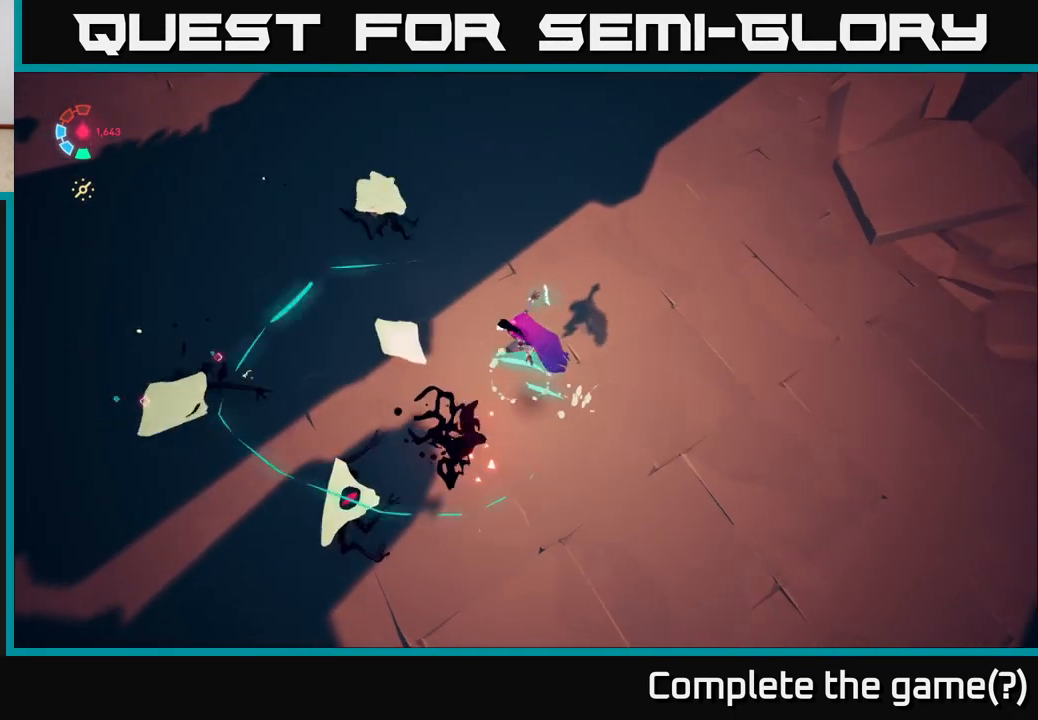
{"buttons": [], "left_stick": "up-left", "right_stick": "center", "events": [[150, "A", "down"], [150, "L2", "down"], [167, "X", "down"], [183, "A", "up"], [300, "X", "up"], [350, "L2", "up"], [367, "left_stick", "up-left"]]}
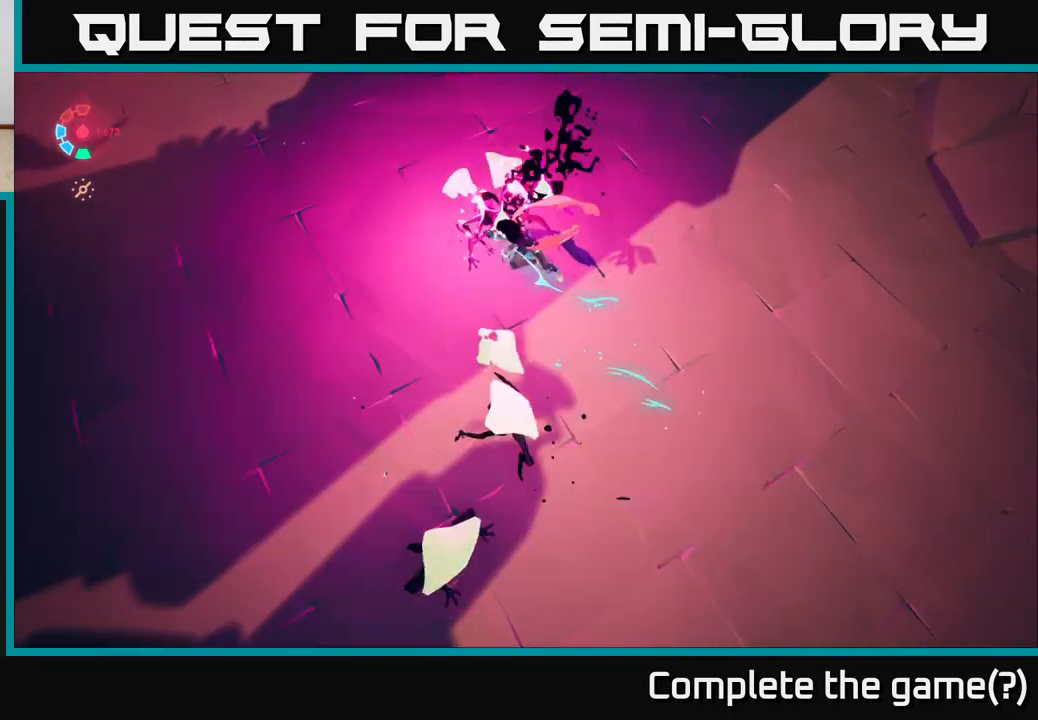
{"buttons": [], "left_stick": "left", "right_stick": "center", "events": [[183, "X", "down"], [183, "left_stick", "down-left"], [333, "X", "up"], [383, "left_stick", "left"]]}
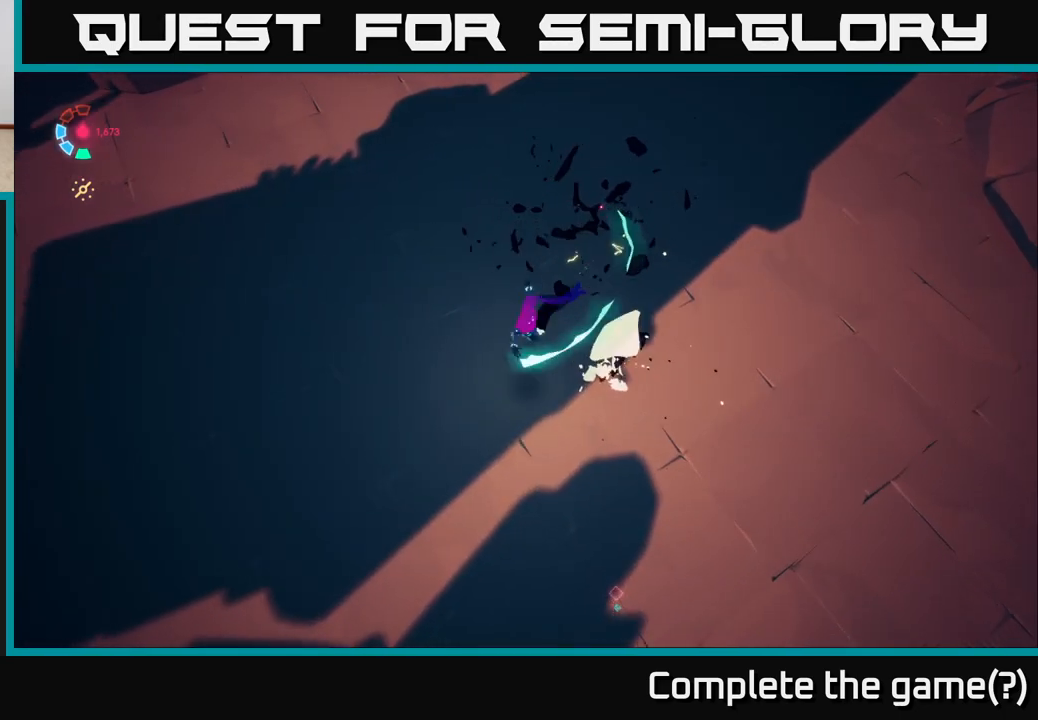
{"buttons": [], "left_stick": "left", "right_stick": "center", "events": [[183, "L2", "down"], [200, "A", "down"], [267, "X", "down"], [383, "X", "up"], [483, "A", "up"], [500, "L2", "up"]]}
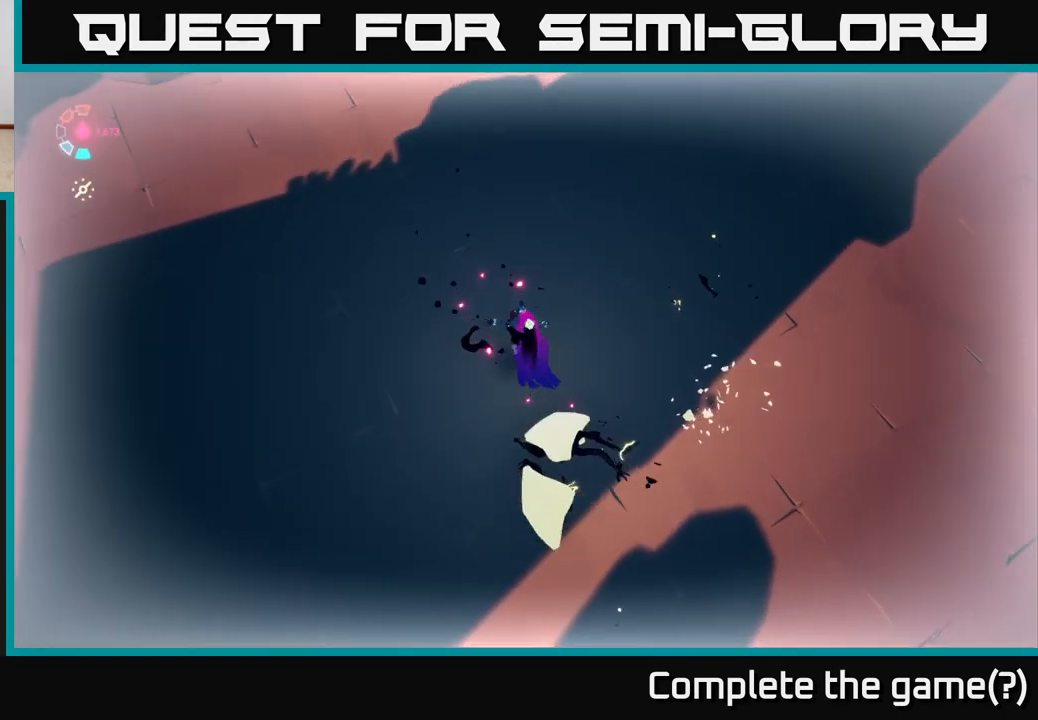
{"buttons": ["X", "L2"], "left_stick": "down", "right_stick": "center", "events": [[117, "L2", "down"], [167, "left_stick", "down"], [250, "X", "down"], [267, "L2", "up"], [367, "L2", "down"], [367, "X", "up"], [467, "X", "down"]]}
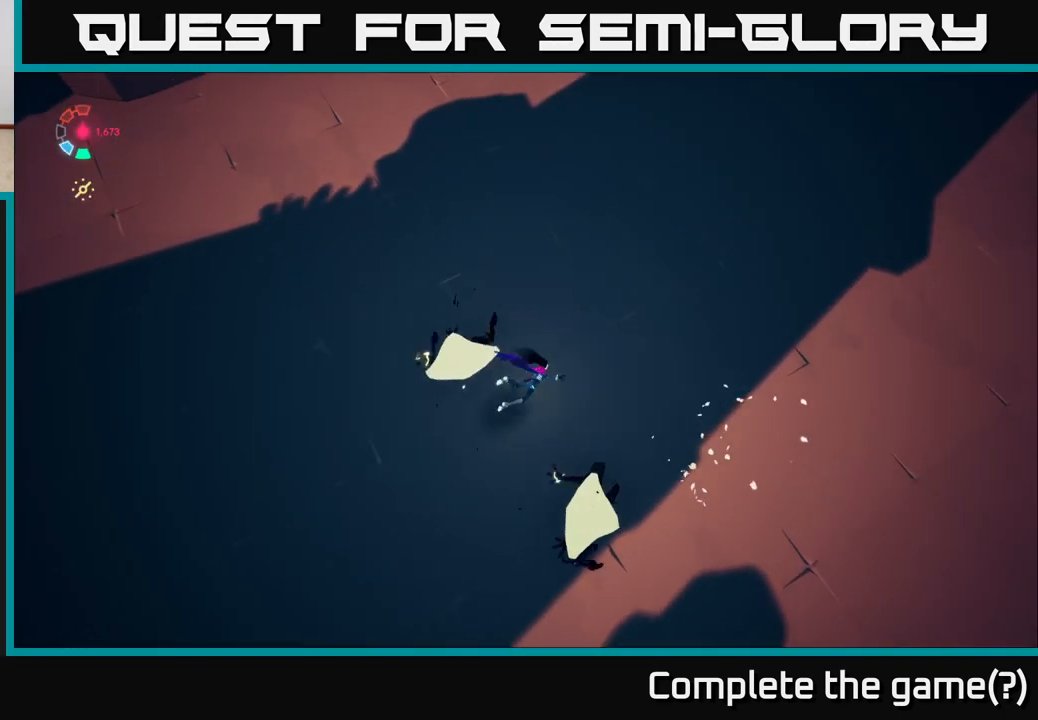
{"buttons": ["X", "L2"], "left_stick": "down-left", "right_stick": "center", "events": [[100, "X", "up"], [183, "X", "down"], [317, "X", "up"], [417, "X", "down"], [450, "left_stick", "down-left"]]}
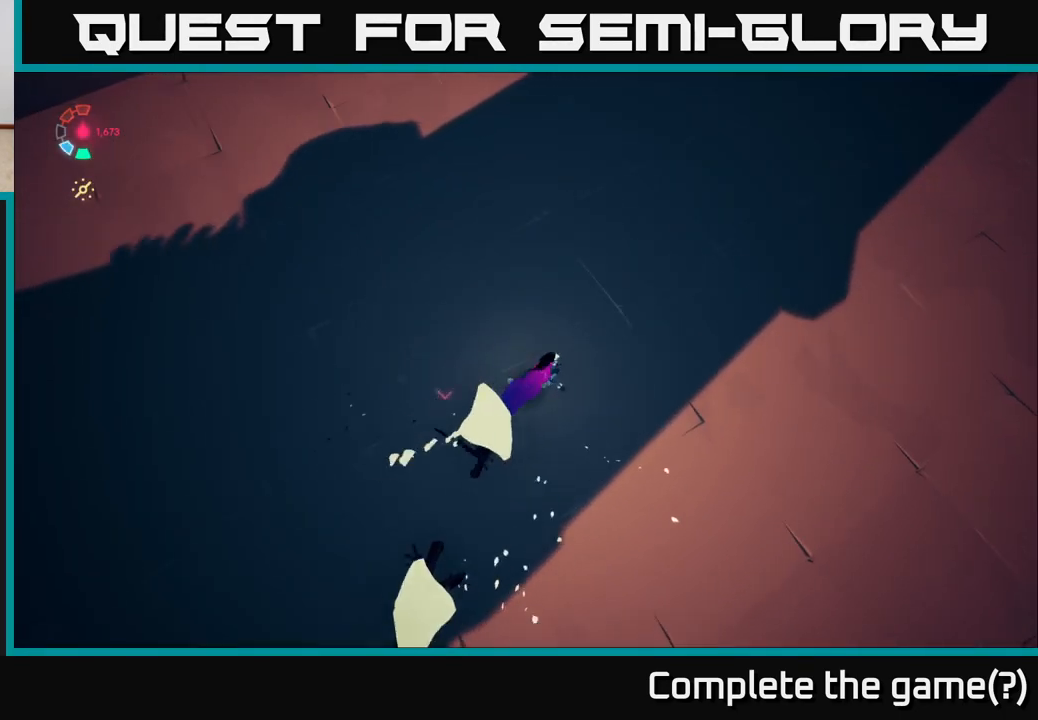
{"buttons": [], "left_stick": "down-left", "right_stick": "center", "events": [[50, "L2", "up"], [67, "X", "up"], [150, "X", "down"], [300, "X", "up"]]}
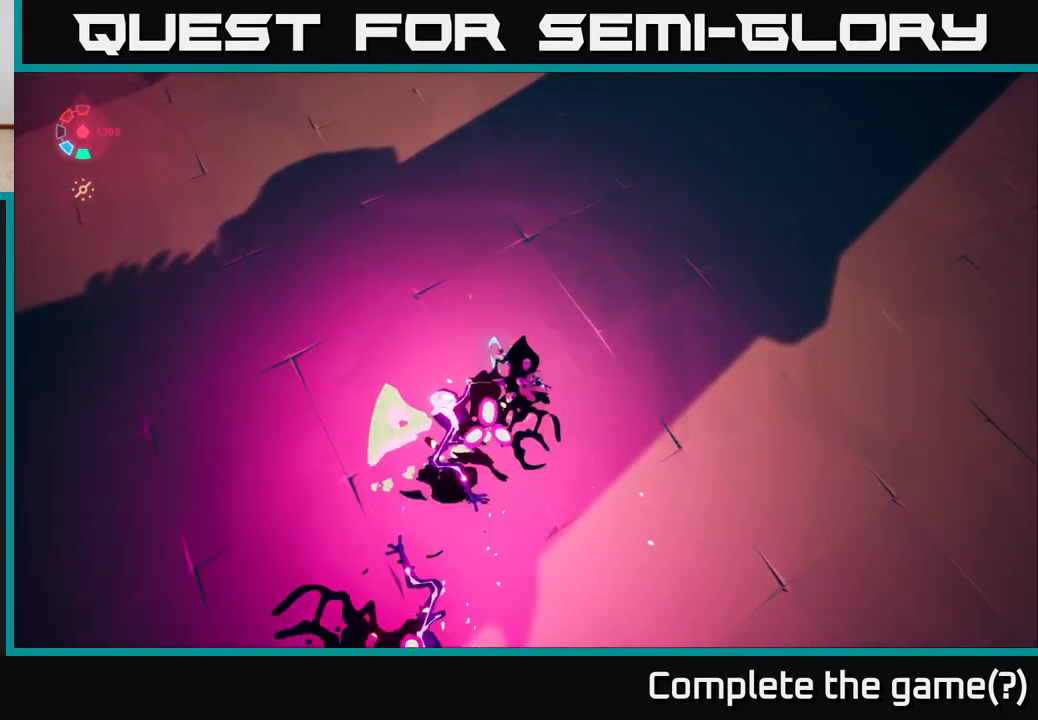
{"buttons": [], "left_stick": "center", "right_stick": "center", "events": [[167, "X", "down"], [300, "X", "up"], [333, "left_stick", "down"], [483, "left_stick", "center"]]}
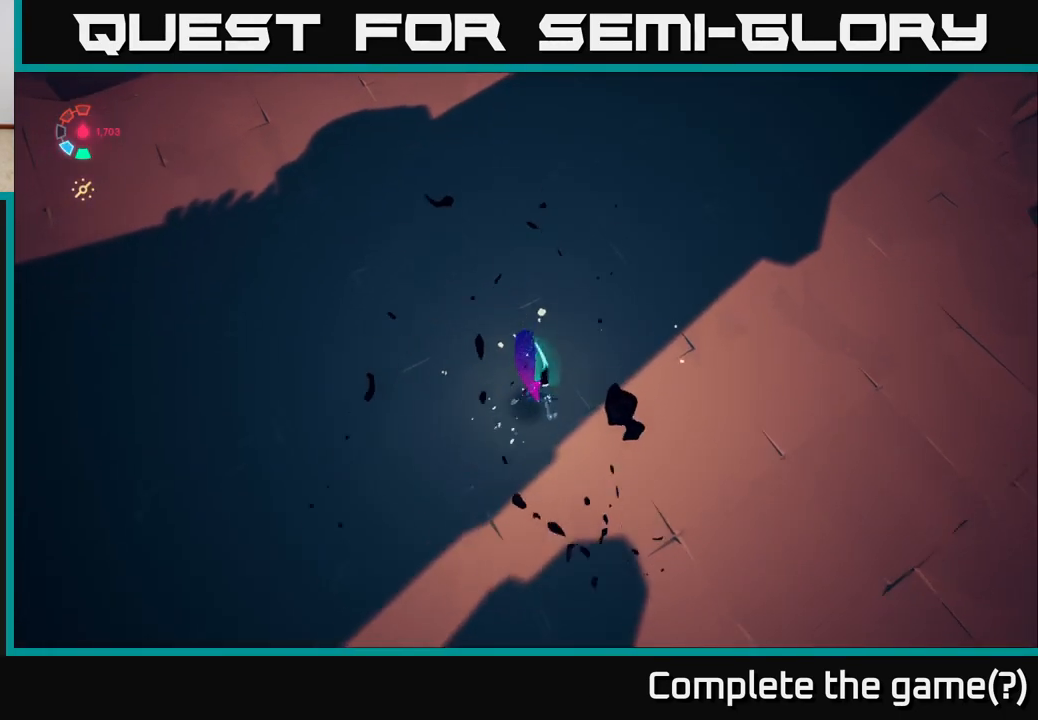
{"buttons": [], "left_stick": "down-right", "right_stick": "up-right", "events": [[83, "right_stick", "up-right"], [450, "left_stick", "down-right"]]}
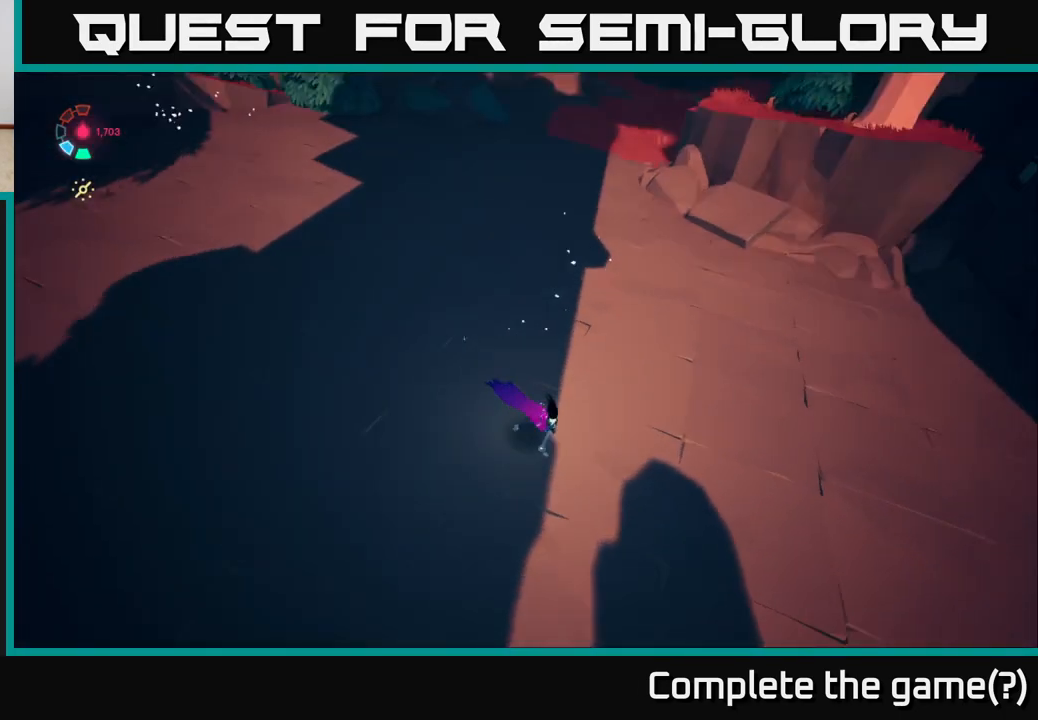
{"buttons": ["L2"], "left_stick": "up-right", "right_stick": "center", "events": [[133, "left_stick", "right"], [200, "L2", "down"], [317, "left_stick", "up-right"], [350, "right_stick", "center"]]}
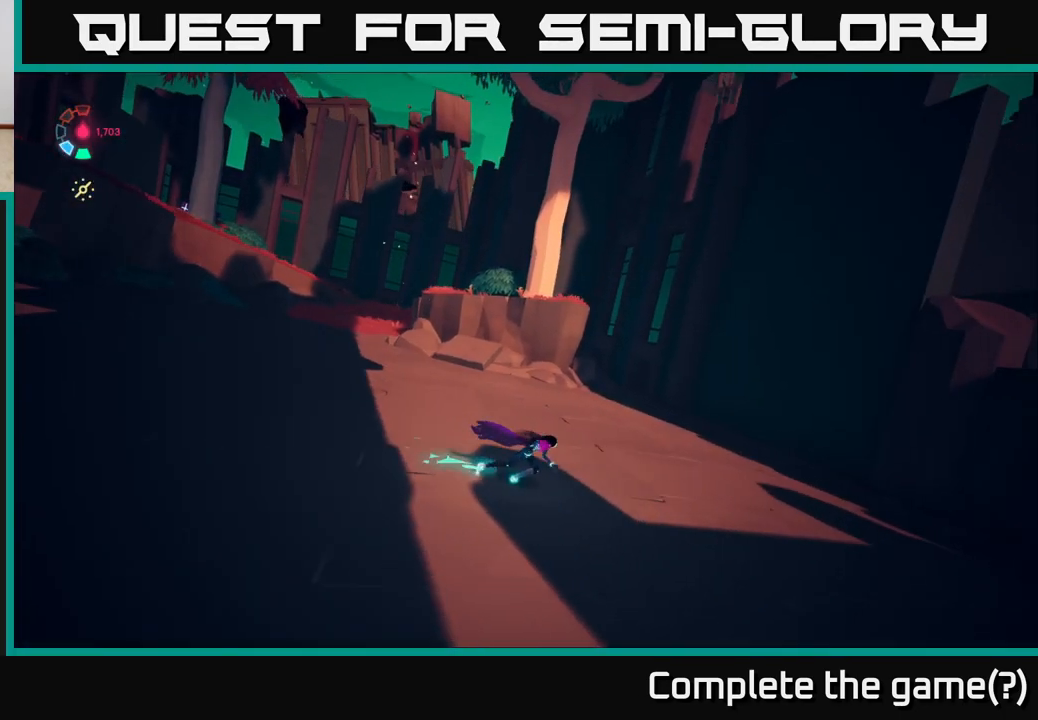
{"buttons": ["L2"], "left_stick": "up", "right_stick": "up-left", "events": [[150, "right_stick", "left"], [383, "right_stick", "up-left"], [467, "left_stick", "up"]]}
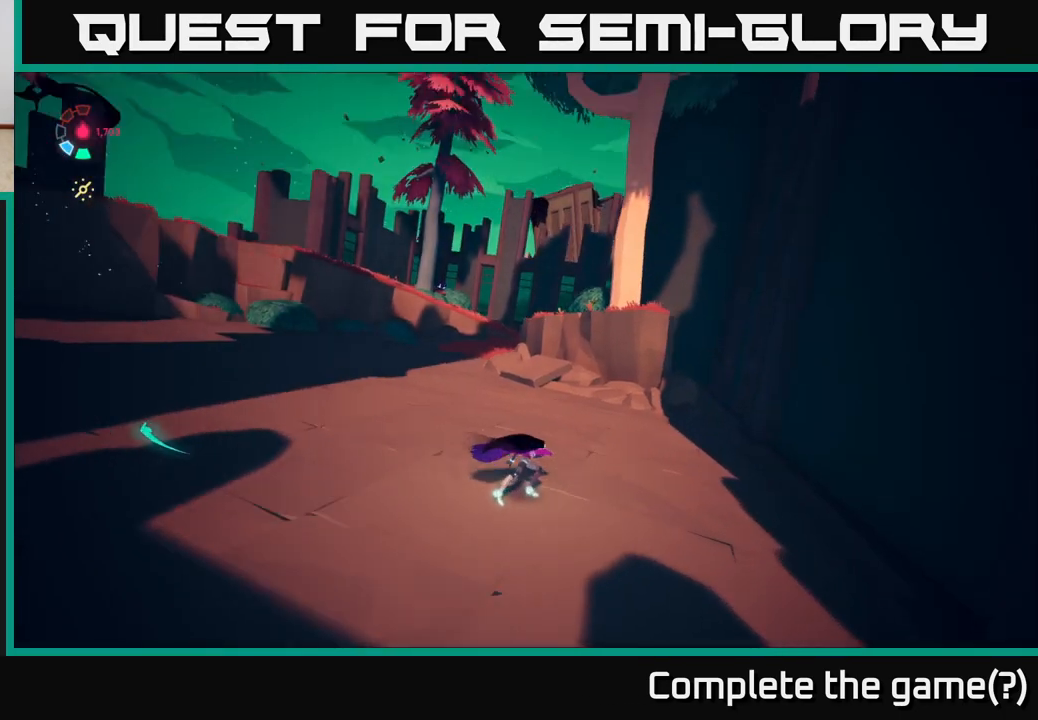
{"buttons": ["L2"], "left_stick": "up", "right_stick": "left", "events": [[33, "right_stick", "center"], [200, "left_stick", "up-left"], [217, "right_stick", "left"], [467, "left_stick", "up"]]}
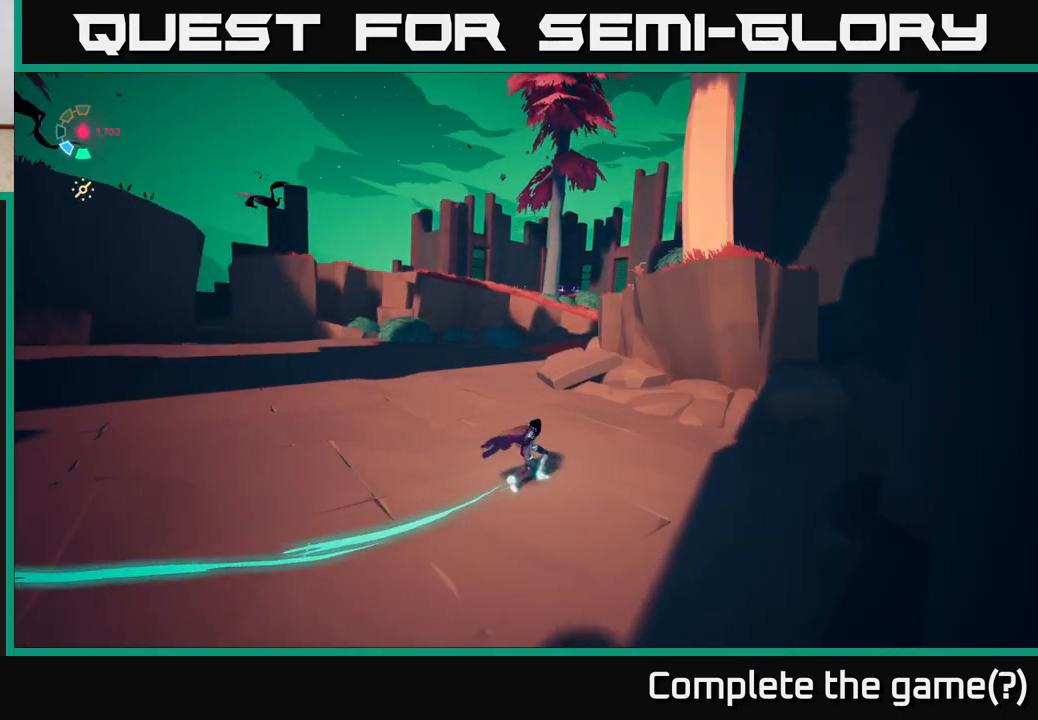
{"buttons": ["L2"], "left_stick": "up", "right_stick": "center", "events": [[100, "right_stick", "center"]]}
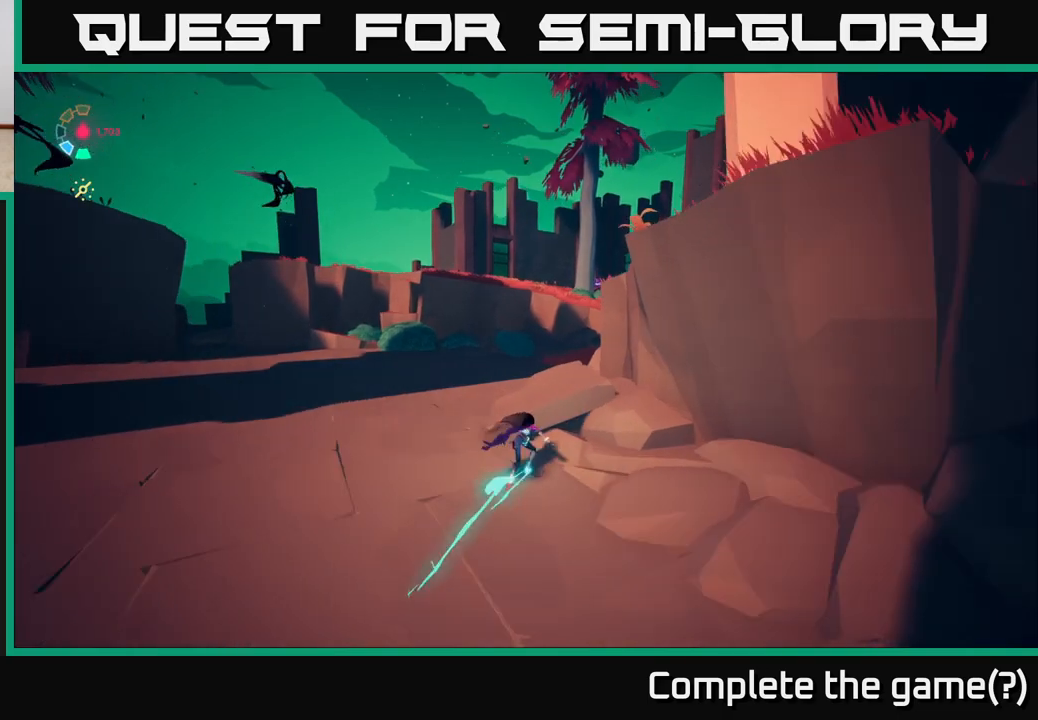
{"buttons": [], "left_stick": "up-left", "right_stick": "center", "events": [[133, "left_stick", "up-left"], [200, "right_stick", "right"], [350, "L2", "up"], [400, "right_stick", "center"]]}
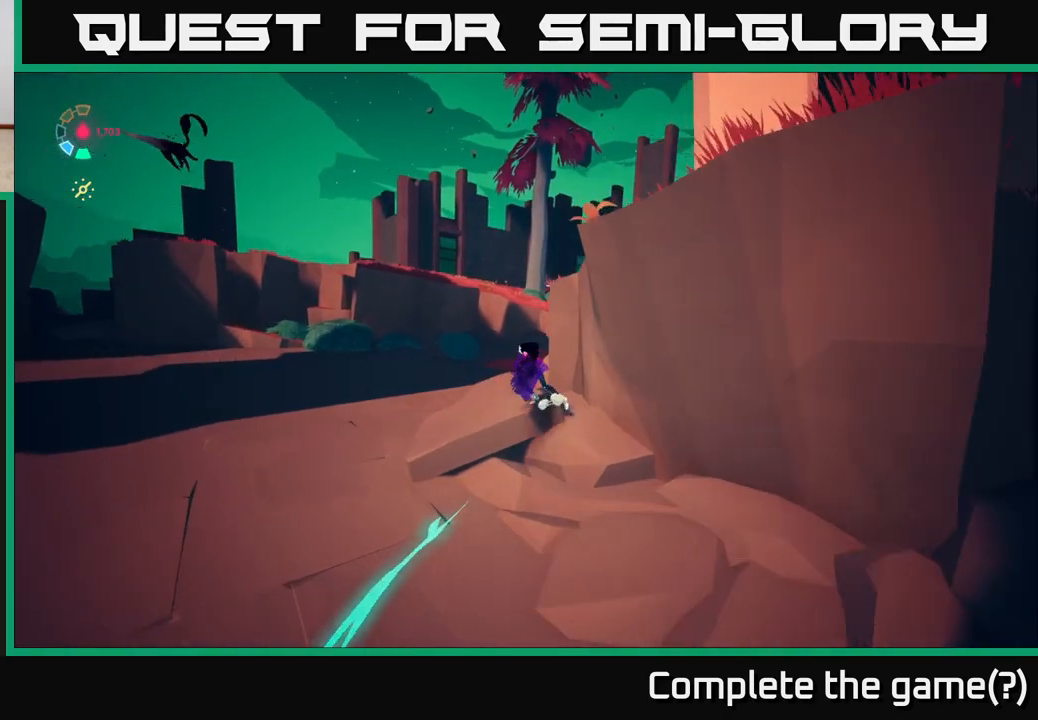
{"buttons": ["L2"], "left_stick": "up", "right_stick": "right", "events": [[17, "L2", "down"], [200, "left_stick", "up"], [367, "right_stick", "right"]]}
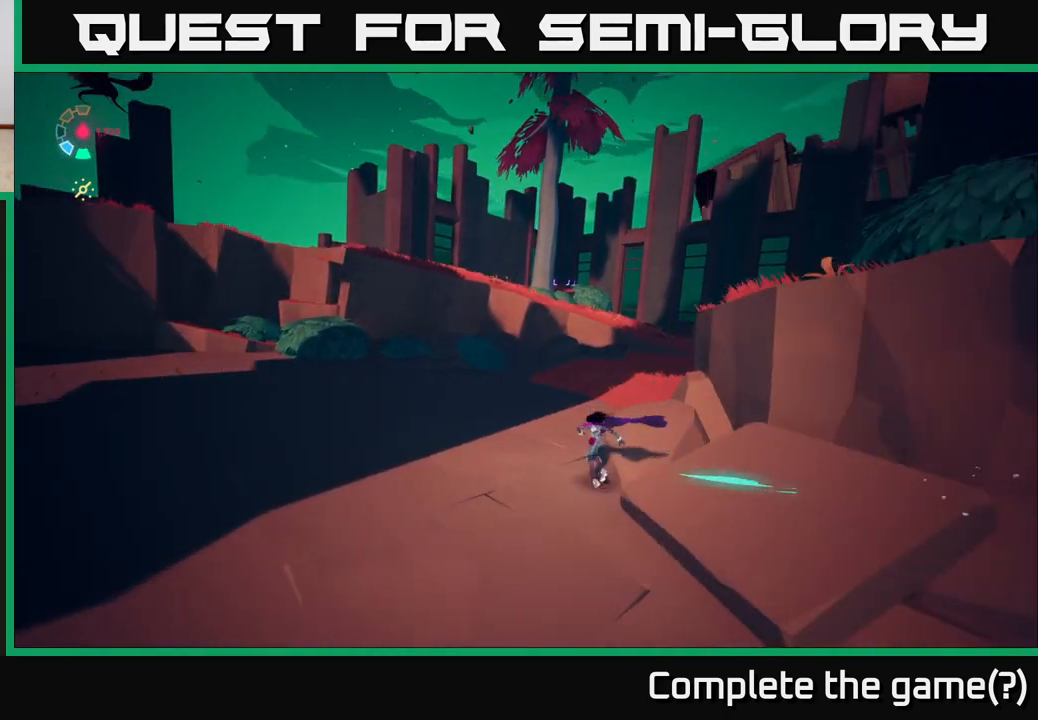
{"buttons": ["L2"], "left_stick": "up-right", "right_stick": "center", "events": [[67, "right_stick", "center"], [383, "left_stick", "up-right"]]}
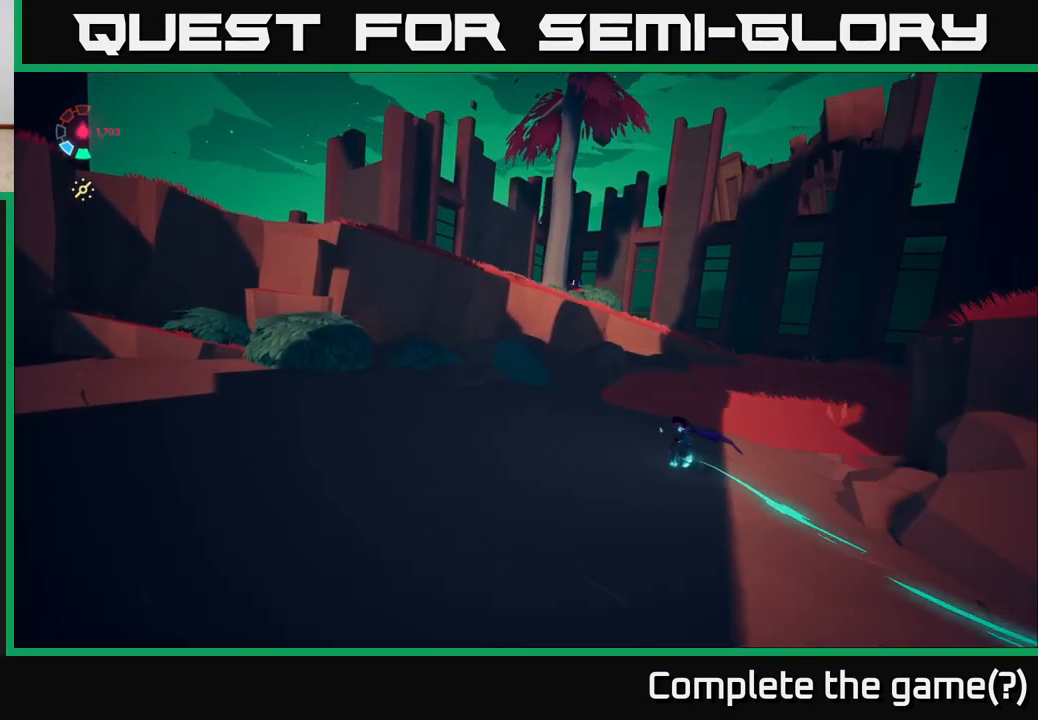
{"buttons": ["A", "L2"], "left_stick": "up", "right_stick": "center", "events": [[317, "A", "down"], [367, "left_stick", "up"]]}
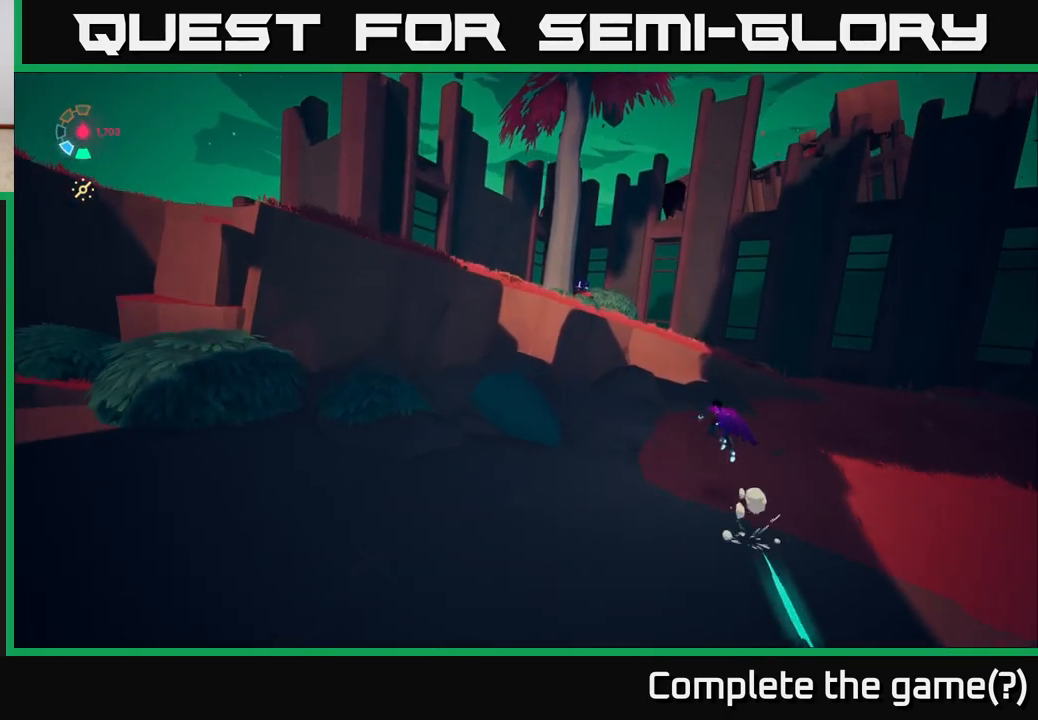
{"buttons": ["A", "L2"], "left_stick": "up", "right_stick": "center", "events": [[150, "A", "up"], [300, "A", "down"]]}
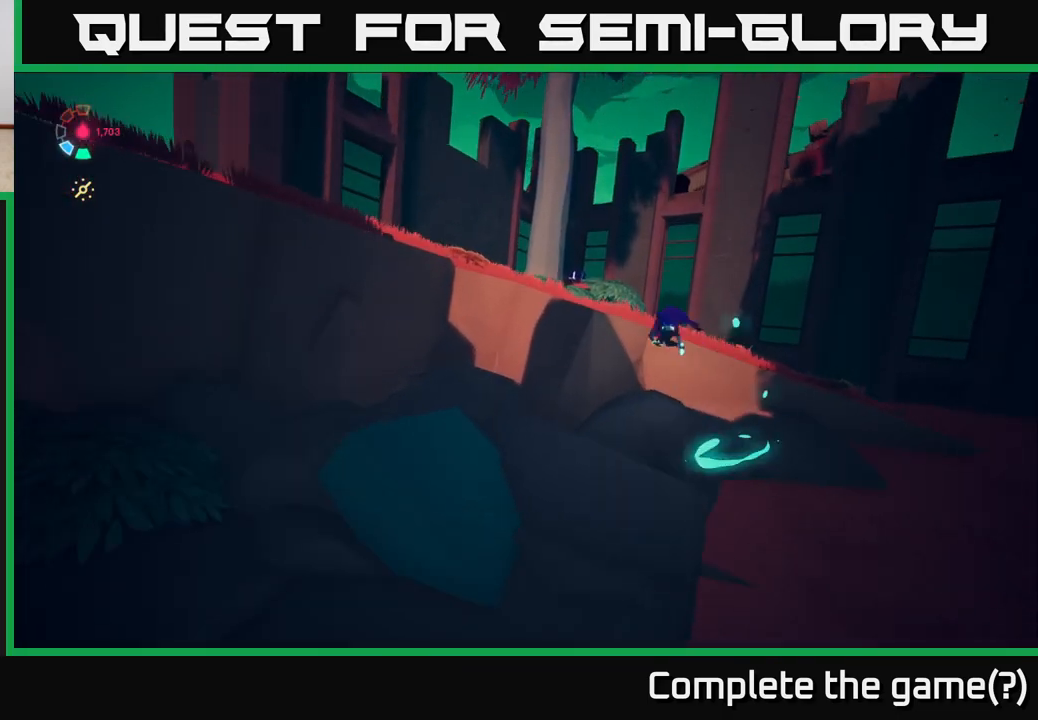
{"buttons": [], "left_stick": "up-right", "right_stick": "center", "events": [[100, "A", "up"], [200, "left_stick", "up-right"], [400, "L2", "up"]]}
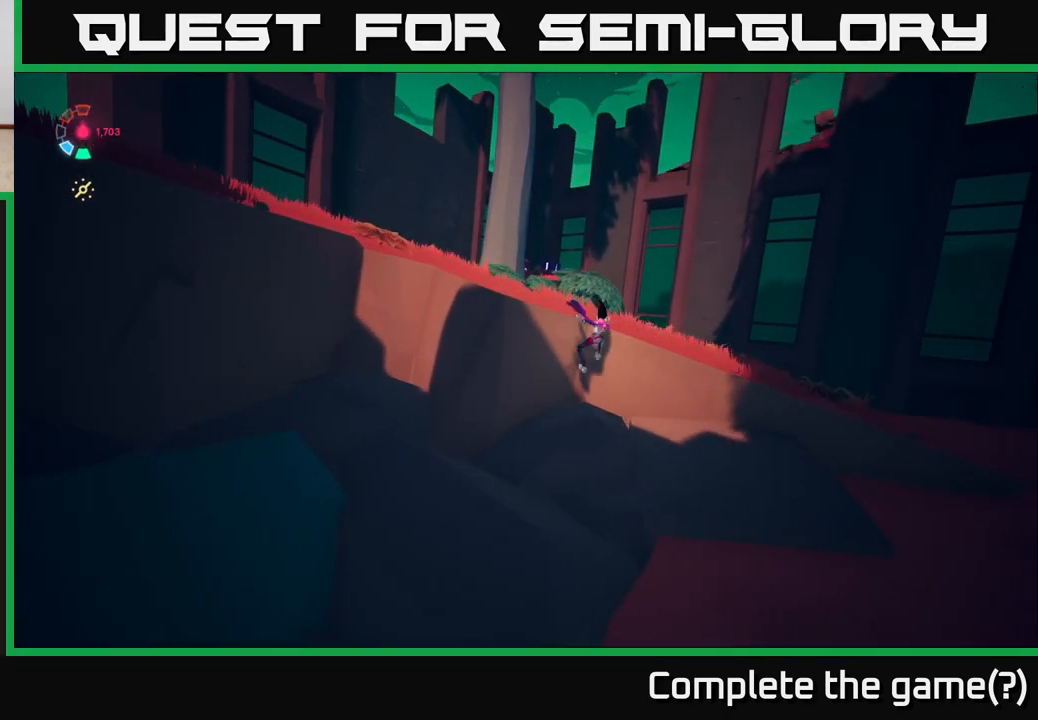
{"buttons": [], "left_stick": "up-right", "right_stick": "center", "events": [[17, "right_stick", "down-left"], [217, "right_stick", "center"], [317, "A", "down"], [500, "A", "up"]]}
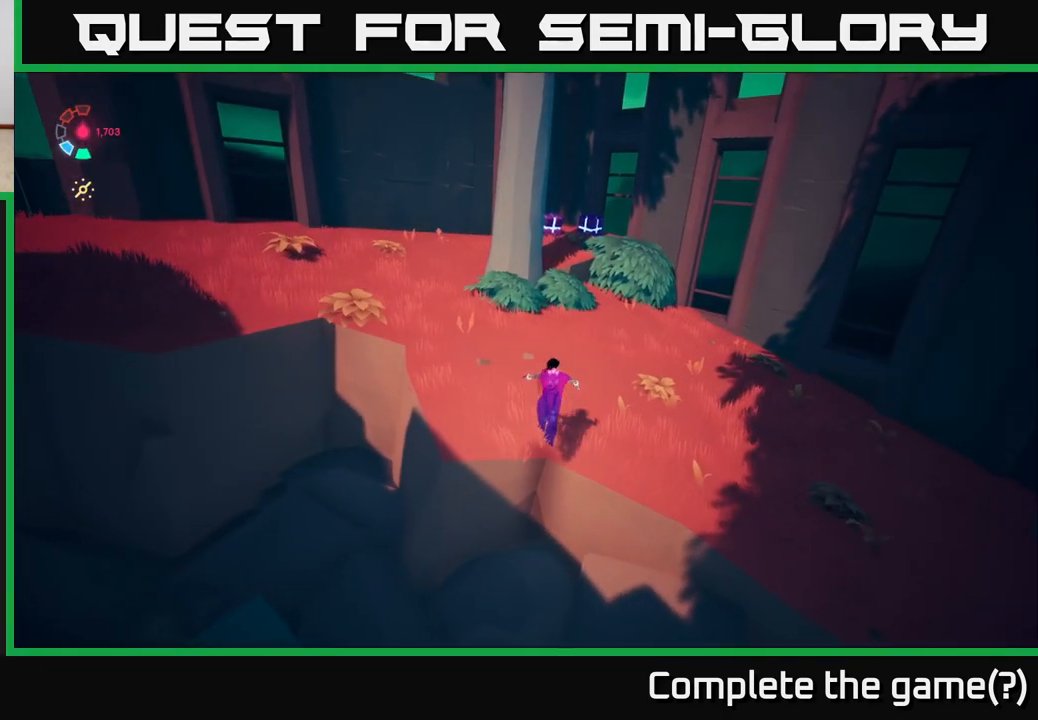
{"buttons": ["L2"], "left_stick": "up-right", "right_stick": "center", "events": [[267, "L2", "down"]]}
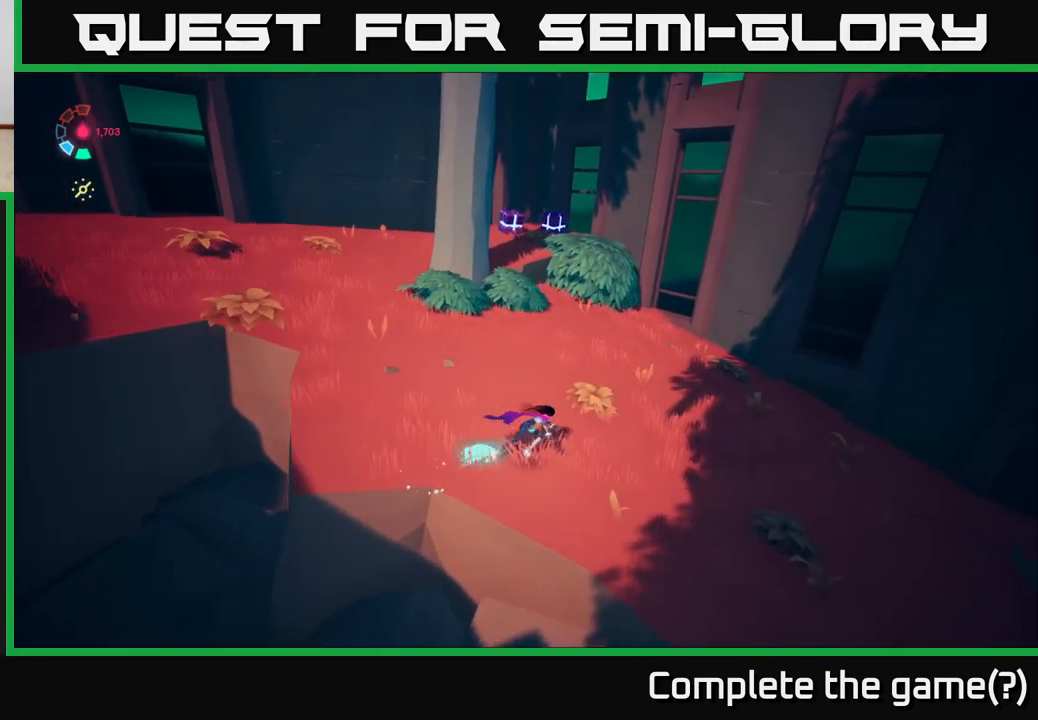
{"buttons": ["L2"], "left_stick": "up", "right_stick": "center", "events": [[67, "right_stick", "up-left"], [100, "left_stick", "up"], [200, "left_stick", "up-left"], [217, "right_stick", "center"], [367, "left_stick", "up"]]}
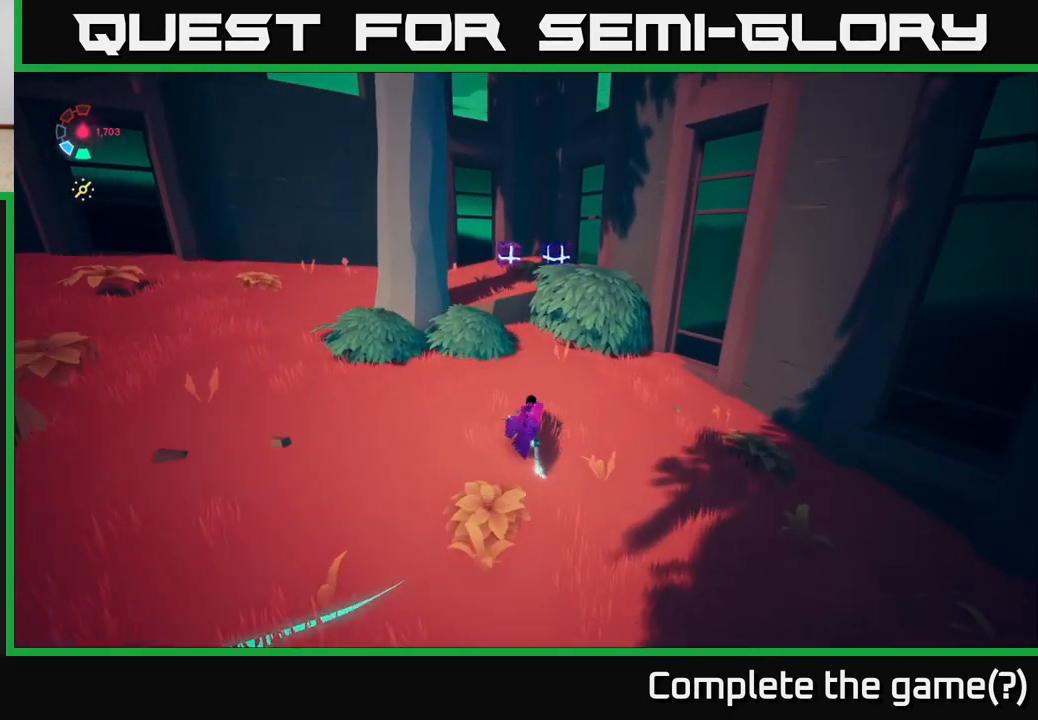
{"buttons": ["L2"], "left_stick": "up", "right_stick": "center", "events": []}
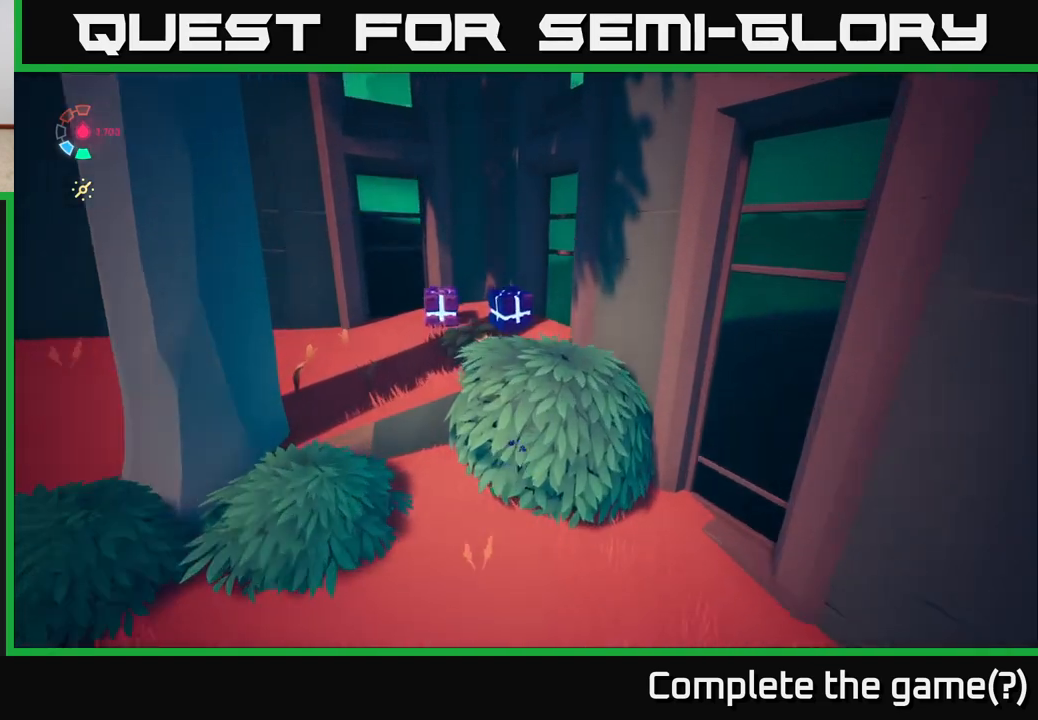
{"buttons": [], "left_stick": "up-left", "right_stick": "left", "events": [[33, "X", "down"], [83, "left_stick", "up-left"], [183, "X", "up"], [267, "L2", "up"], [317, "right_stick", "left"]]}
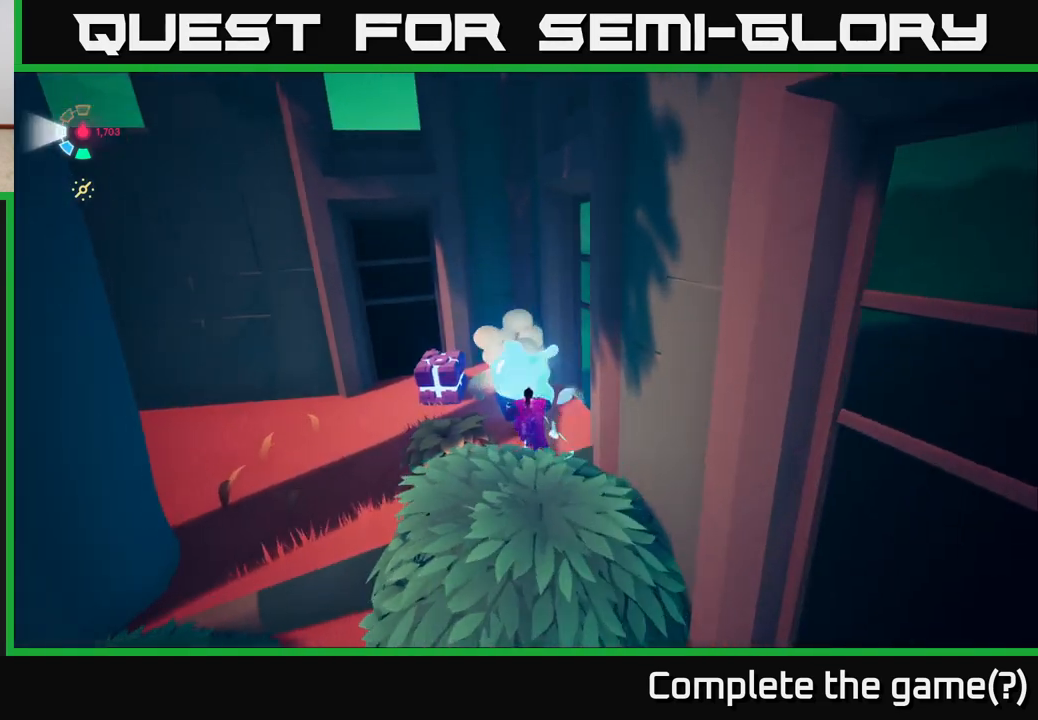
{"buttons": ["L2"], "left_stick": "up-left", "right_stick": "left", "events": [[150, "left_stick", "left"], [400, "L2", "down"], [483, "left_stick", "up-left"]]}
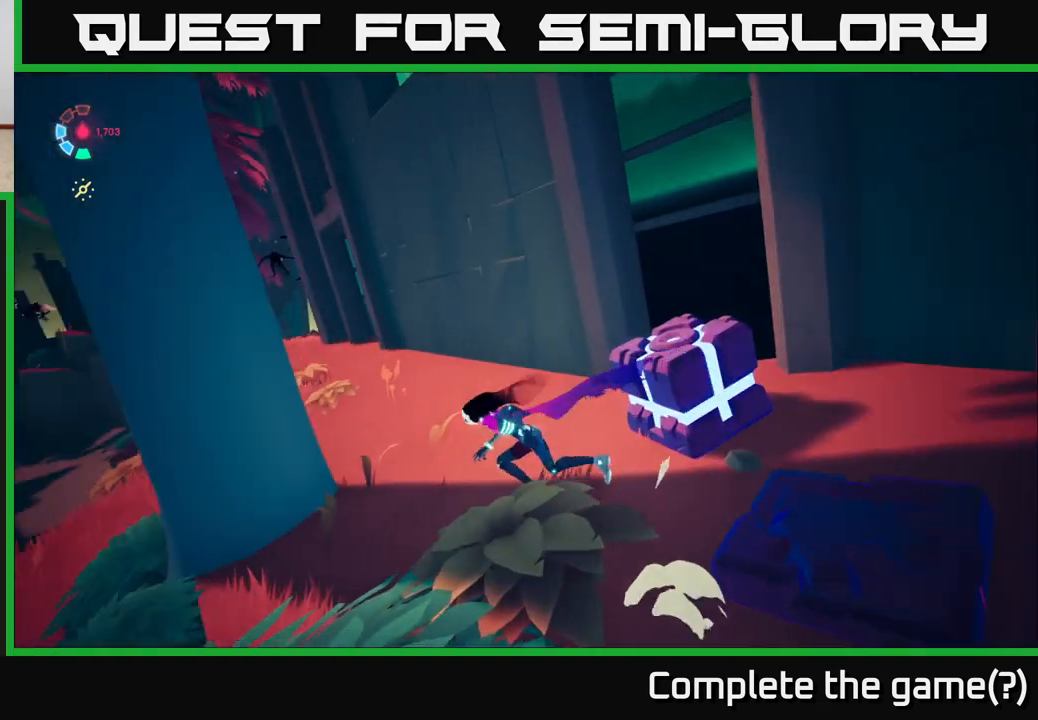
{"buttons": ["L2"], "left_stick": "up-right", "right_stick": "center", "events": [[100, "right_stick", "up-left"], [133, "left_stick", "up"], [217, "right_stick", "left"], [267, "left_stick", "up-right"], [450, "right_stick", "center"]]}